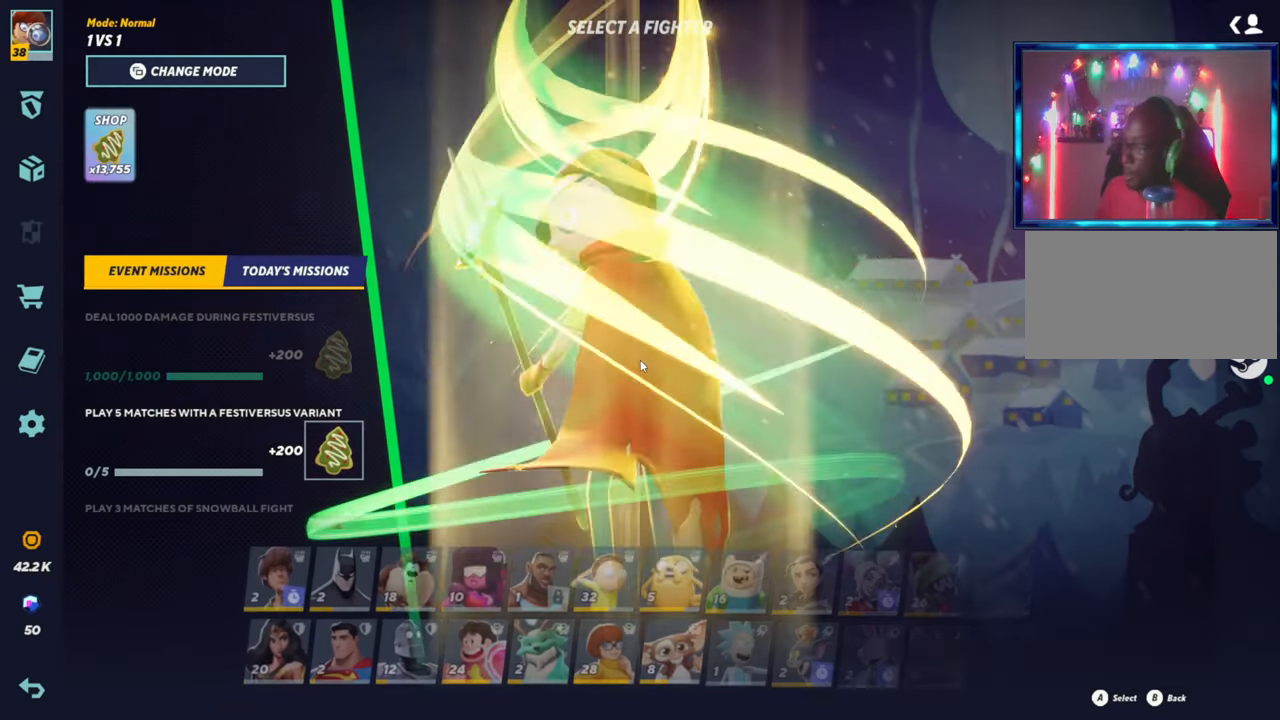
Gameplay with a controller (arcade stick); each line is a JSON object with the inputs held at the frame after it (dt_ms = milliseconds from this image to that frame). "button_events" lists button changes between this image and that frame as [ms after this image, input, new state], when the widget could be followed in between (sticks are given only as held states). Not read: L3 R3 START.
{"dt_ms": 1000, "buttons": [], "left_stick": "left"}
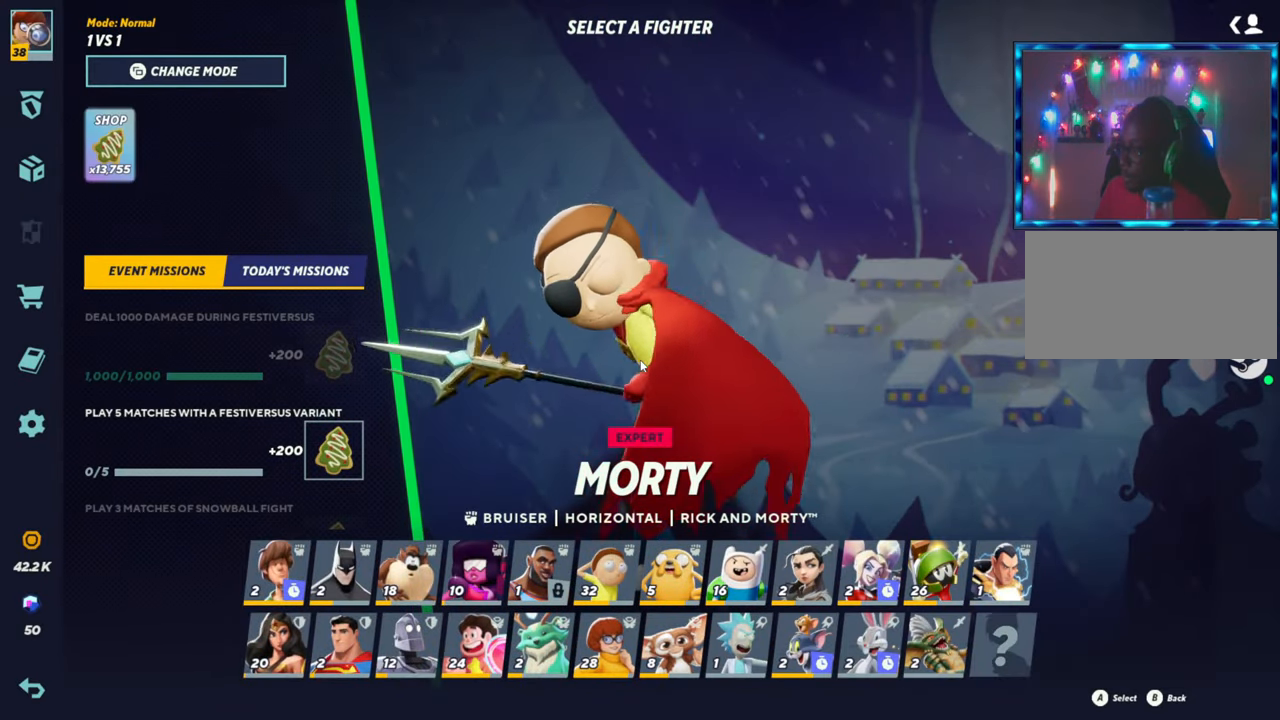
{"dt_ms": 500, "buttons": [], "left_stick": "center", "button_events": []}
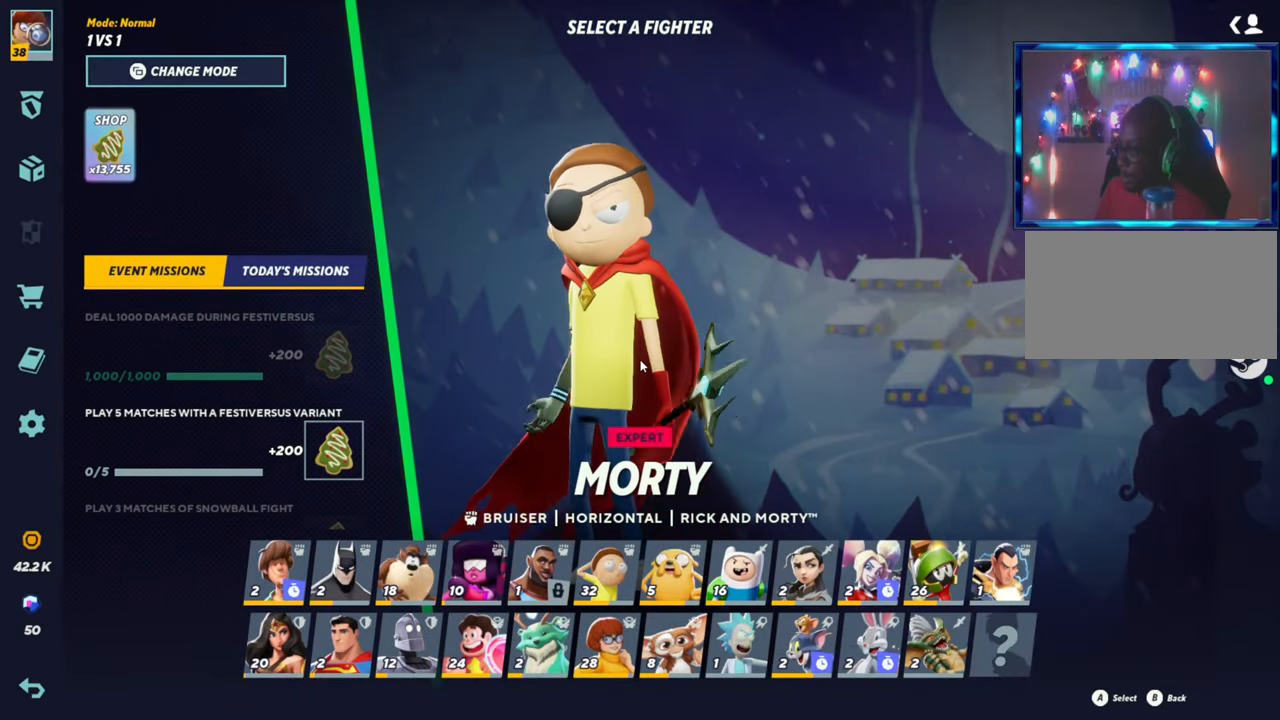
{"dt_ms": 1000, "buttons": ["SQUARE"], "left_stick": "center", "button_events": [[917, "SQUARE", "down"]]}
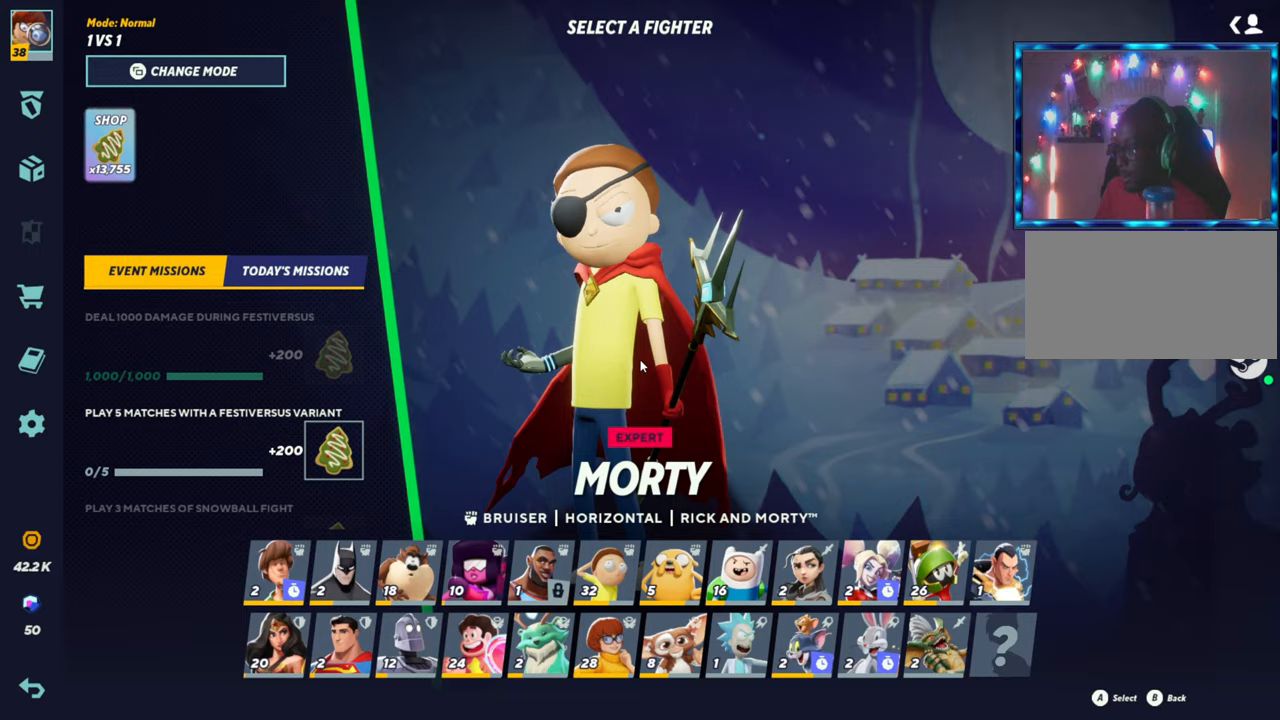
{"dt_ms": 500, "buttons": [], "left_stick": "center", "button_events": [[50, "SQUARE", "up"]]}
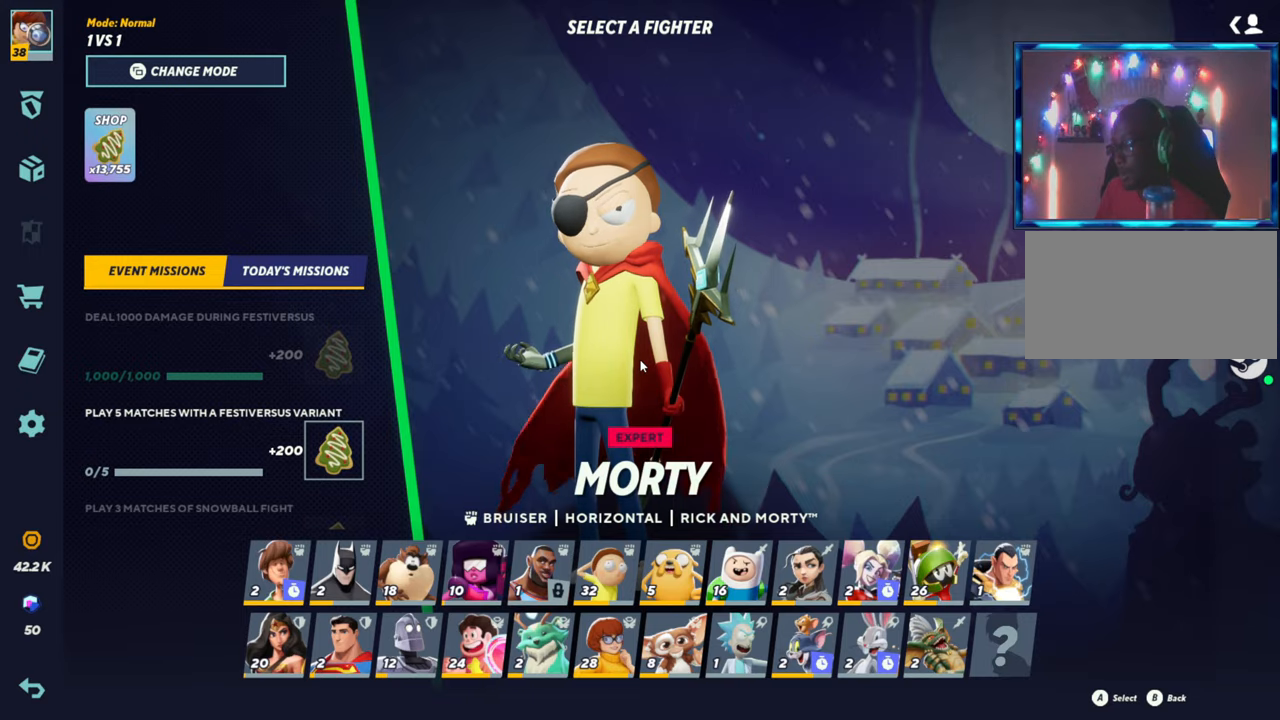
{"dt_ms": 500, "buttons": [], "left_stick": "center", "button_events": []}
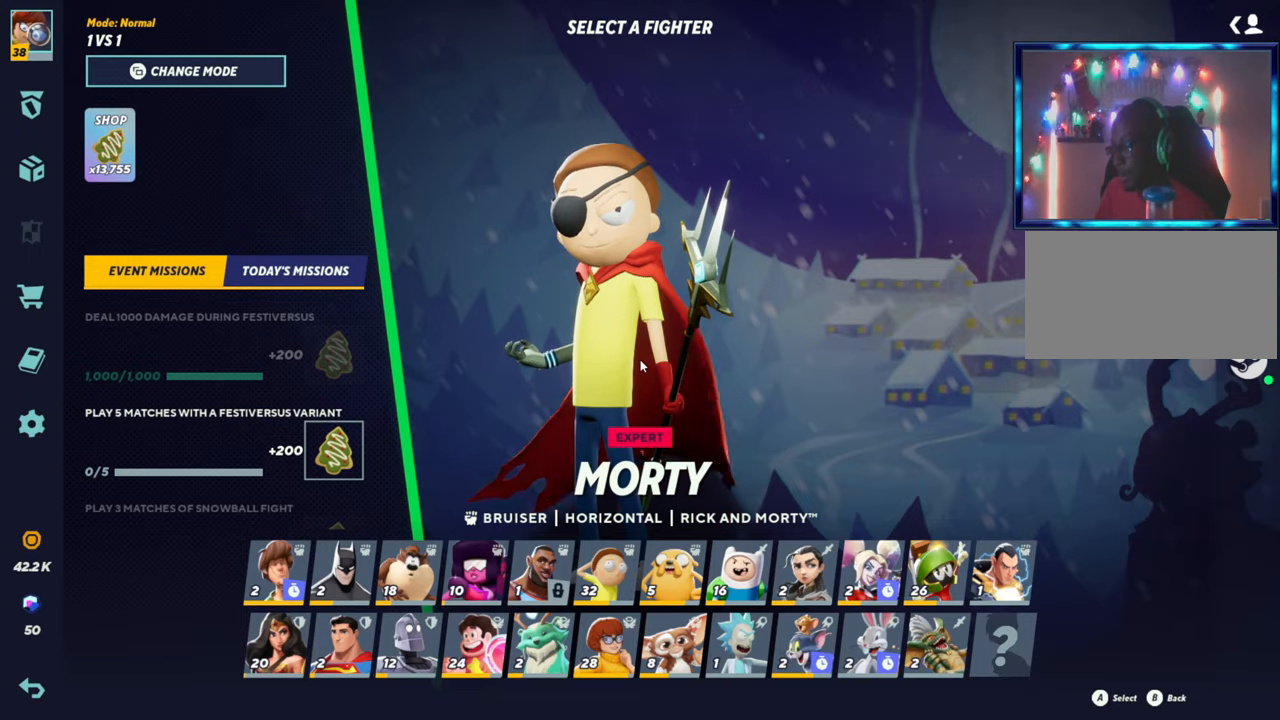
{"dt_ms": 1000, "buttons": [], "left_stick": "left"}
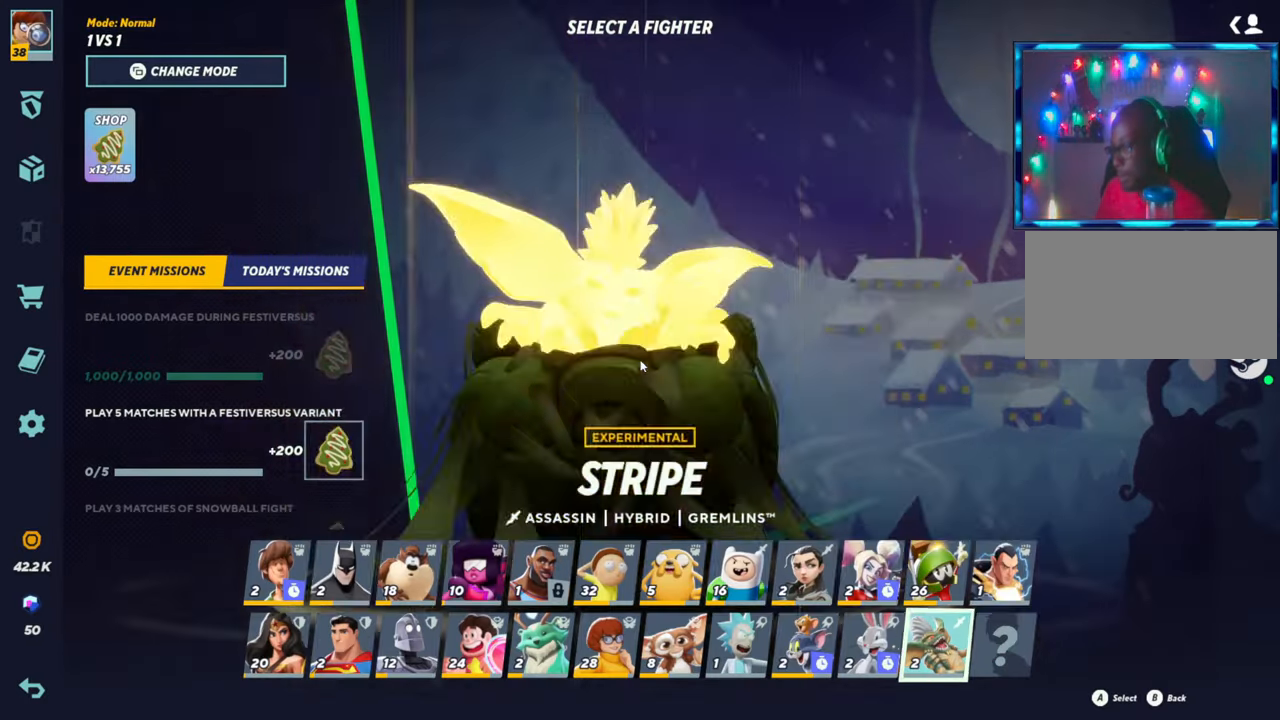
{"dt_ms": 500, "buttons": [], "left_stick": "left", "button_events": []}
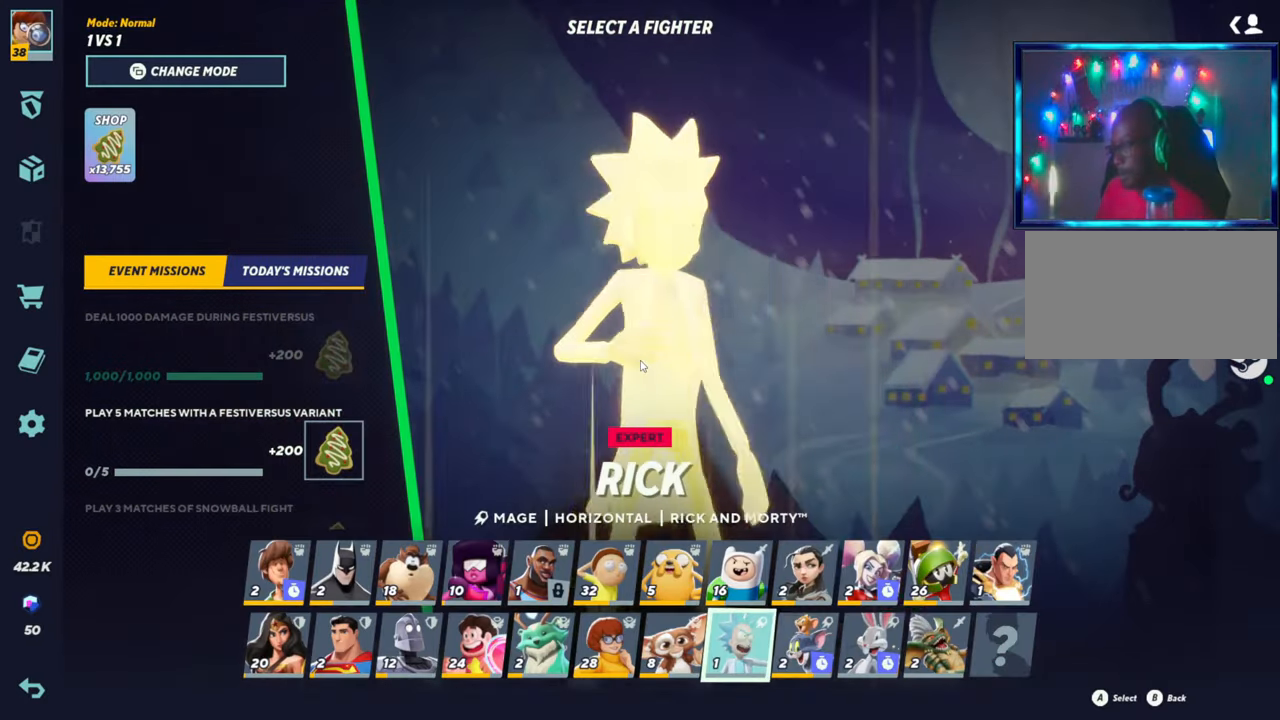
{"dt_ms": 500, "buttons": [], "left_stick": "center", "button_events": []}